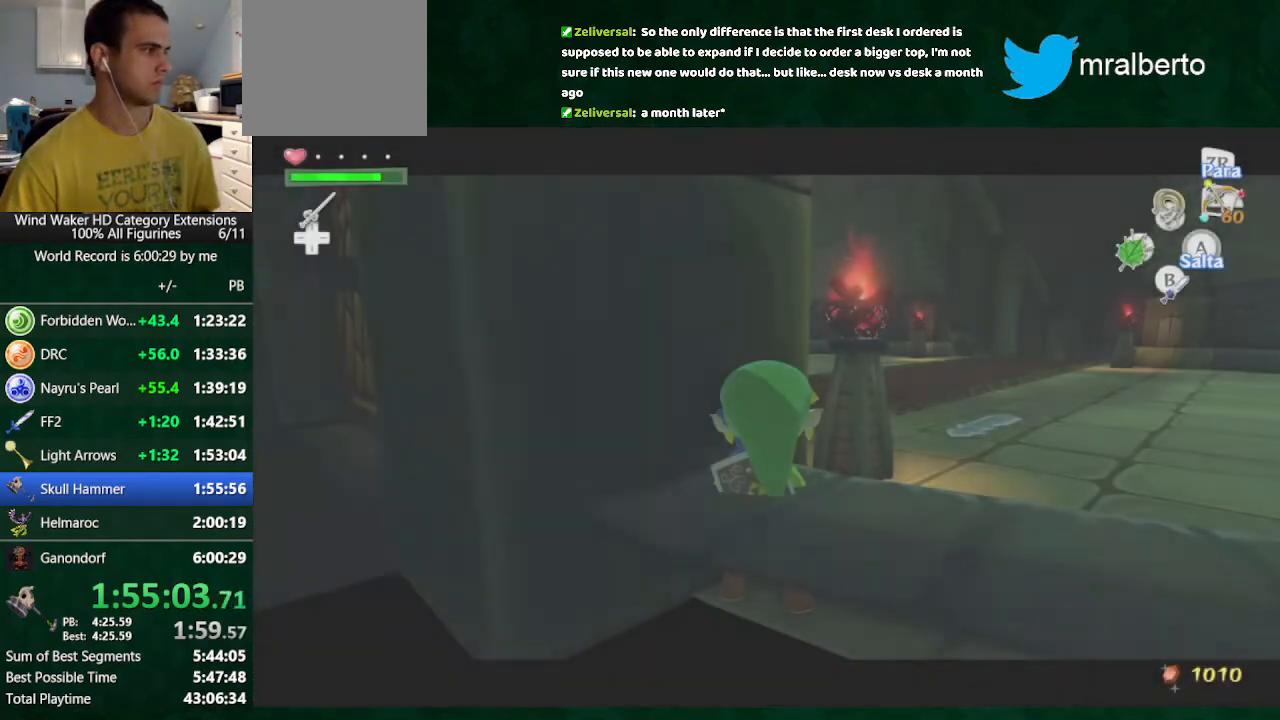
Gameplay with a controller (Nintendo layout); each line is a JSON object with the inputs held at the frame after it. "events" lists button and stick changes between this image and that frame as [ms after this image, input, new state], when the widget could be followed in between. Not read: L3 R3 TOUCHPAD.
{"buttons": [], "left_stick": "center", "right_stick": "center"}
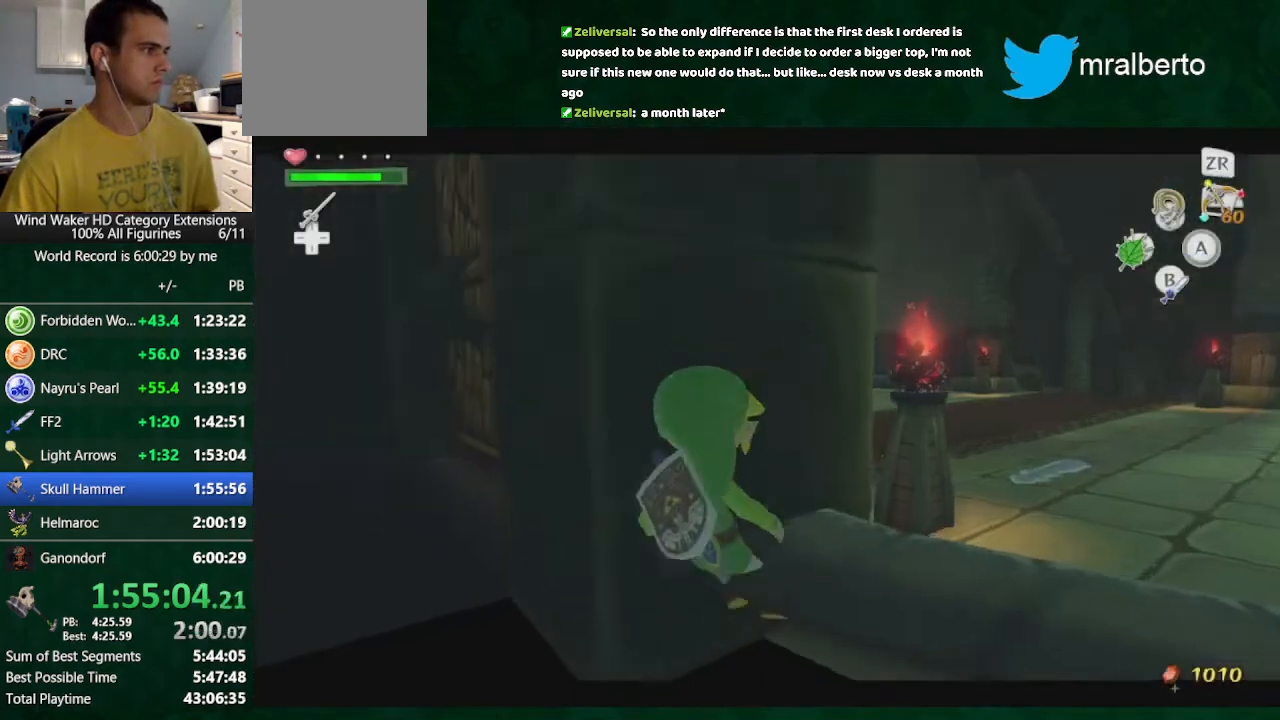
{"buttons": [], "left_stick": "center", "right_stick": "center", "events": []}
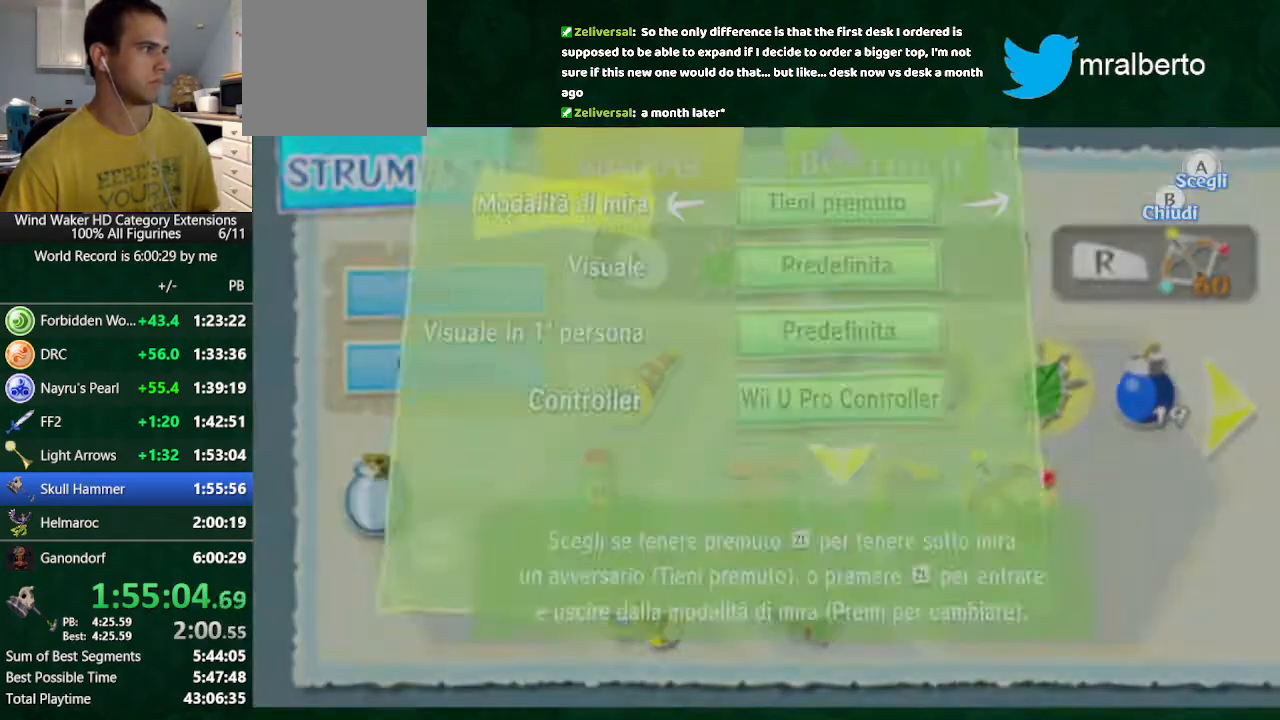
{"buttons": ["A"], "left_stick": "center", "right_stick": "center", "events": [[100, "DPAD_DOWN", "down"], [133, "DPAD_DOWN", "up"], [233, "DPAD_DOWN", "down"], [300, "DPAD_DOWN", "up"], [400, "DPAD_DOWN", "down"], [433, "DPAD_DOWN", "up"], [500, "A", "down"]]}
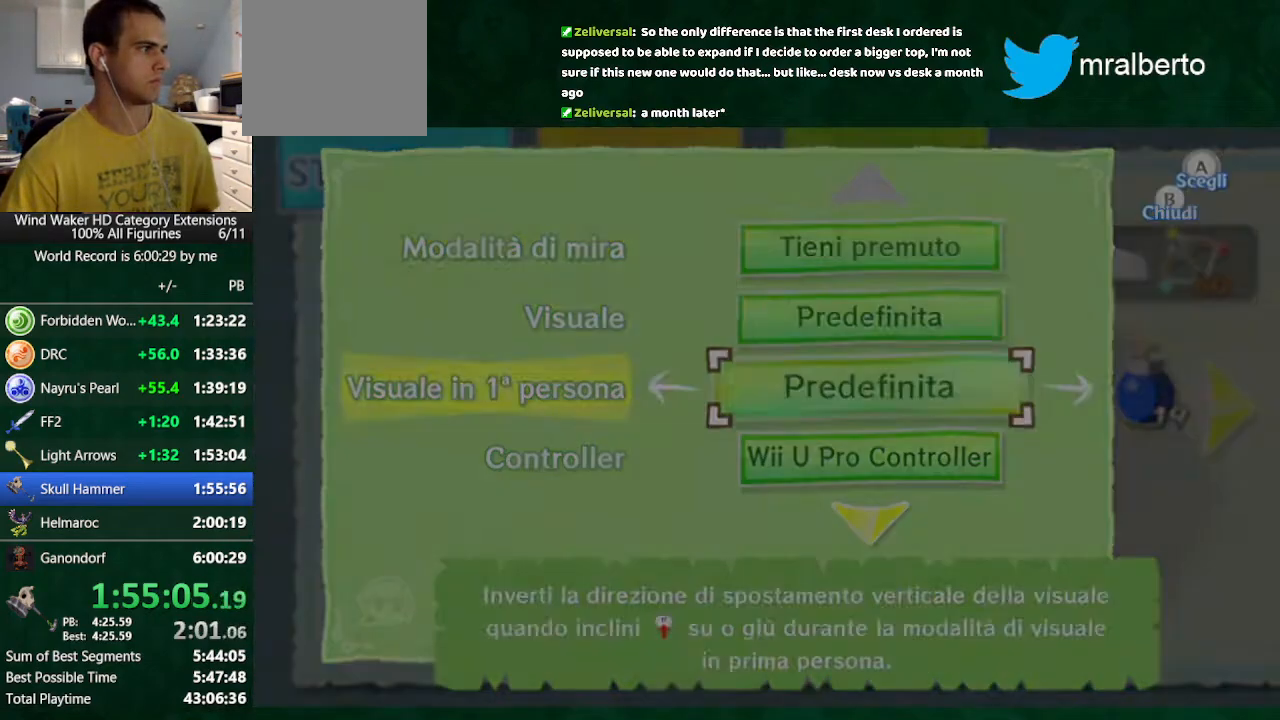
{"buttons": [], "left_stick": "center", "right_stick": "center", "events": [[100, "A", "up"]]}
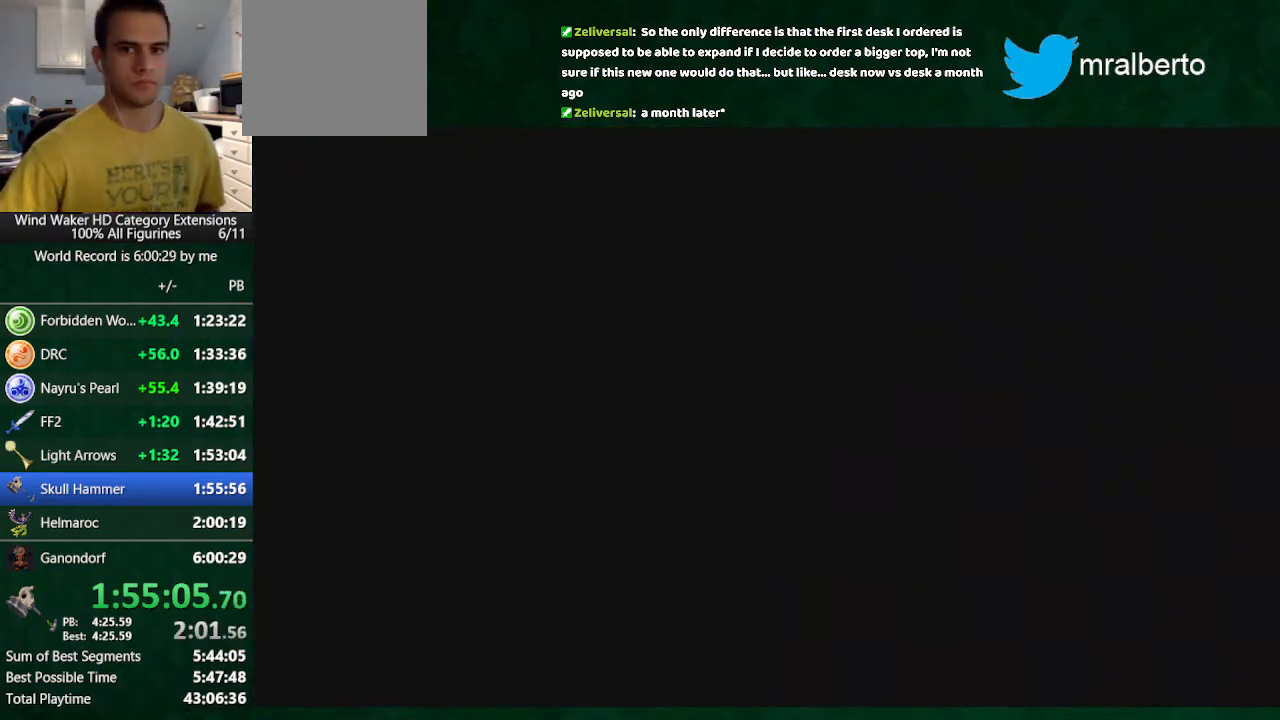
{"buttons": [], "left_stick": "center", "right_stick": "center", "events": []}
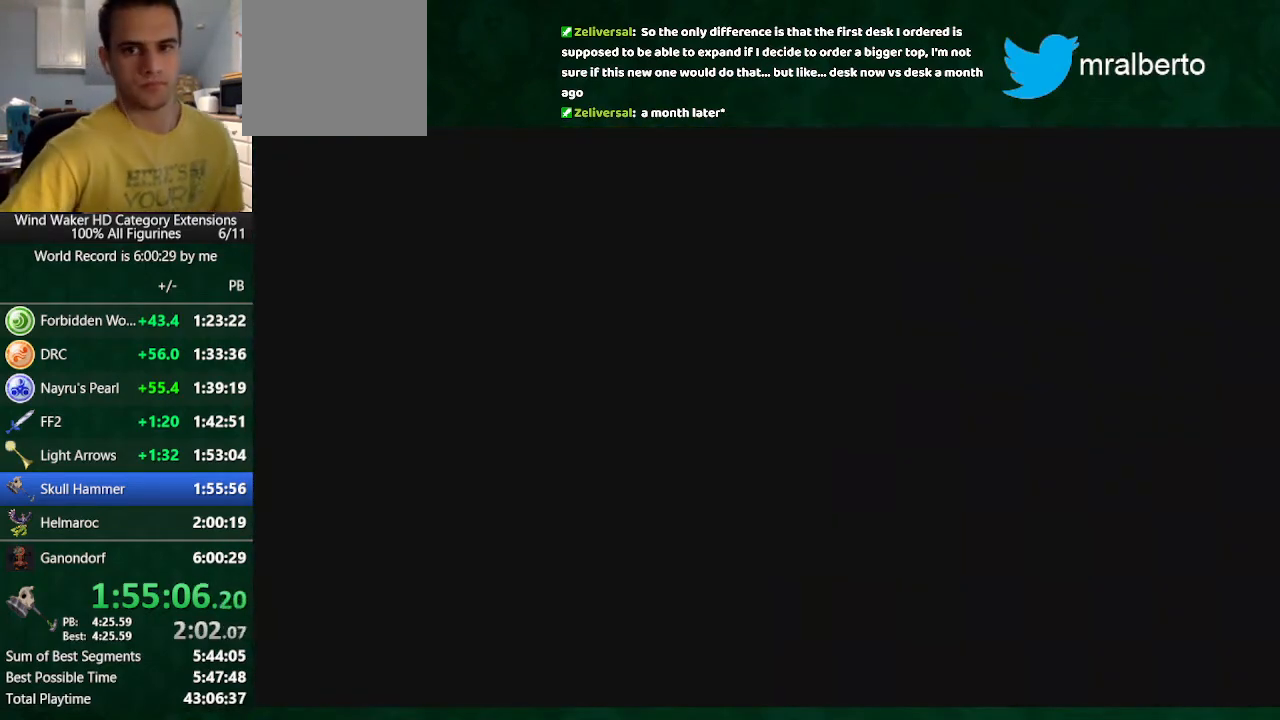
{"buttons": [], "left_stick": "center", "right_stick": "center", "events": []}
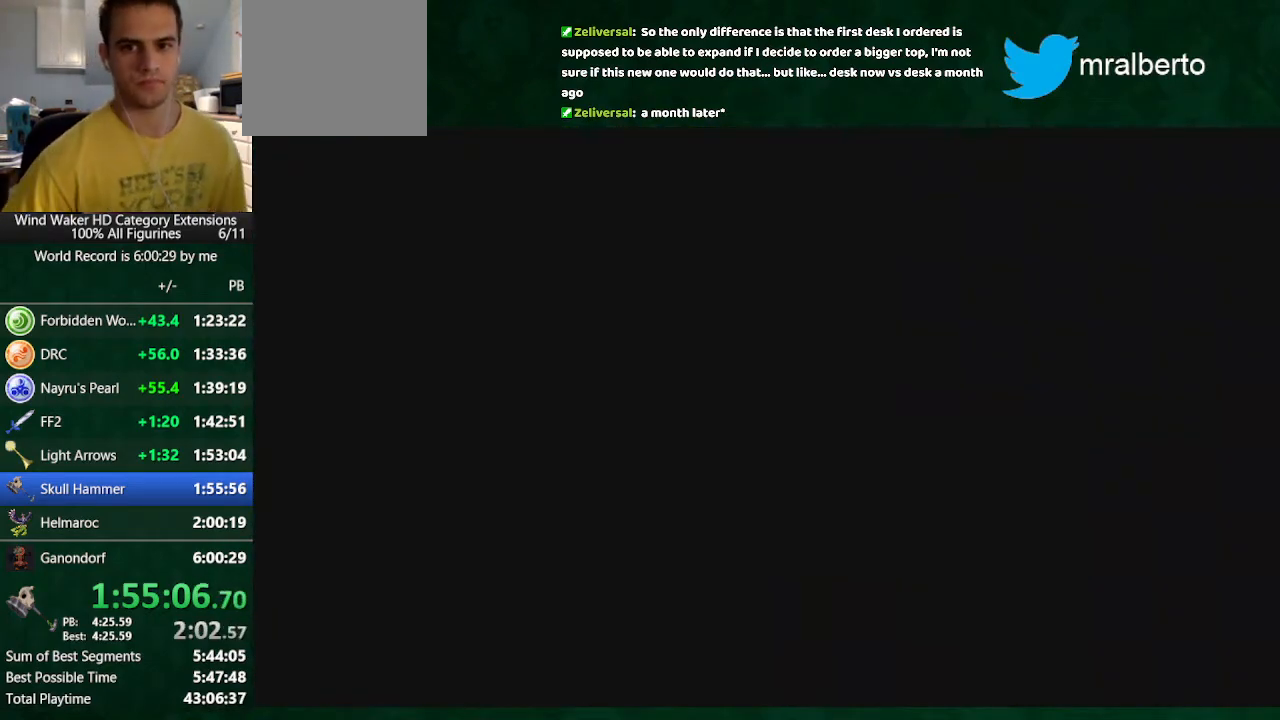
{"buttons": [], "left_stick": "center", "right_stick": "center", "events": []}
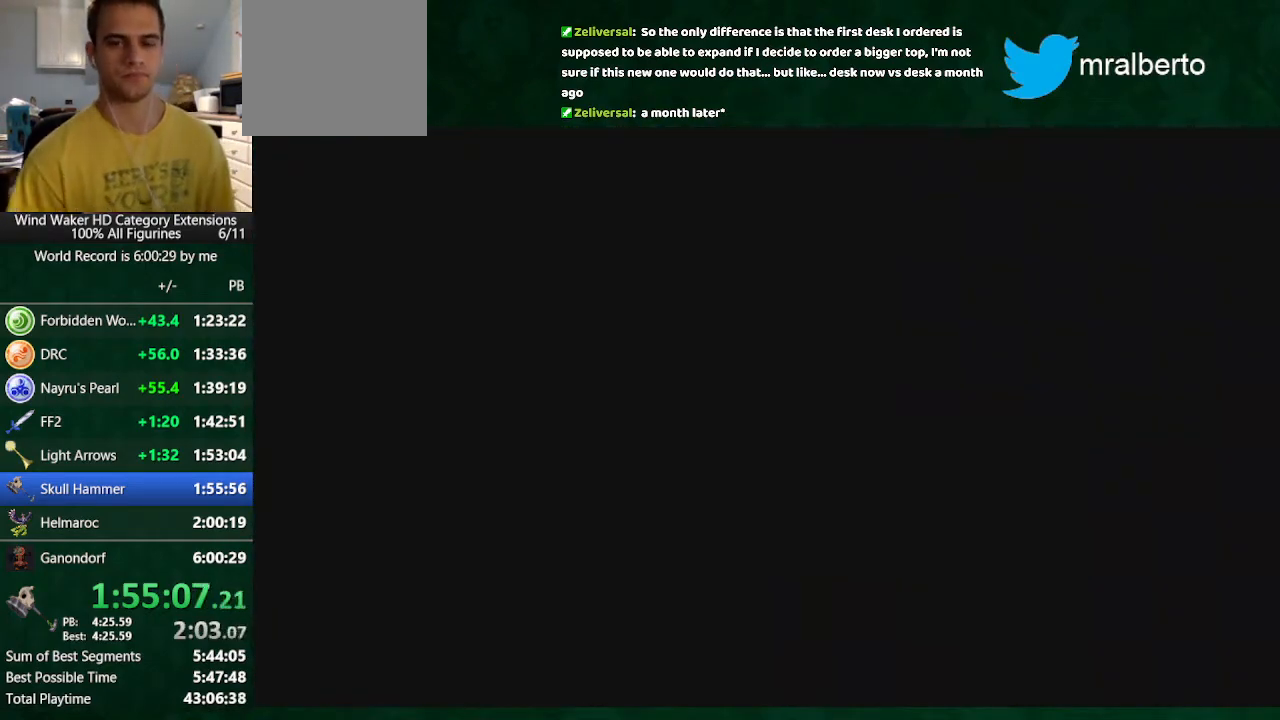
{"buttons": [], "left_stick": "center", "right_stick": "center", "events": []}
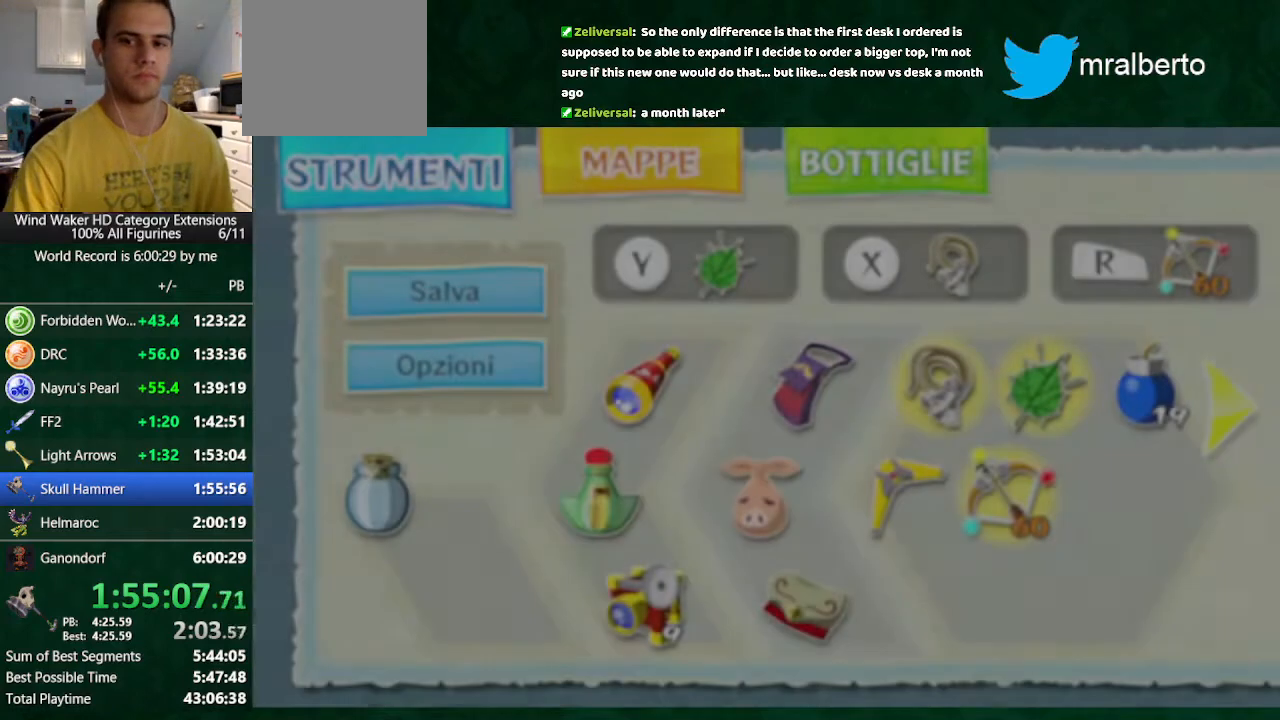
{"buttons": [], "left_stick": "center", "right_stick": "center", "events": []}
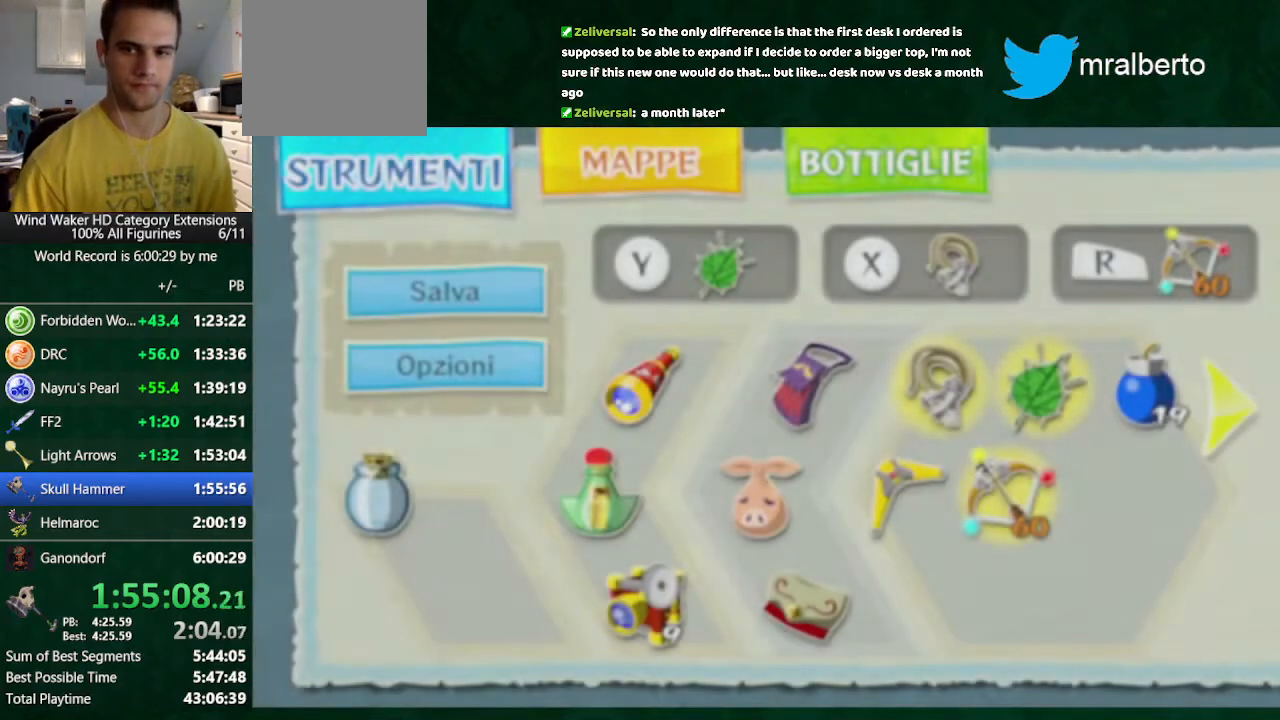
{"buttons": [], "left_stick": "center", "right_stick": "center", "events": []}
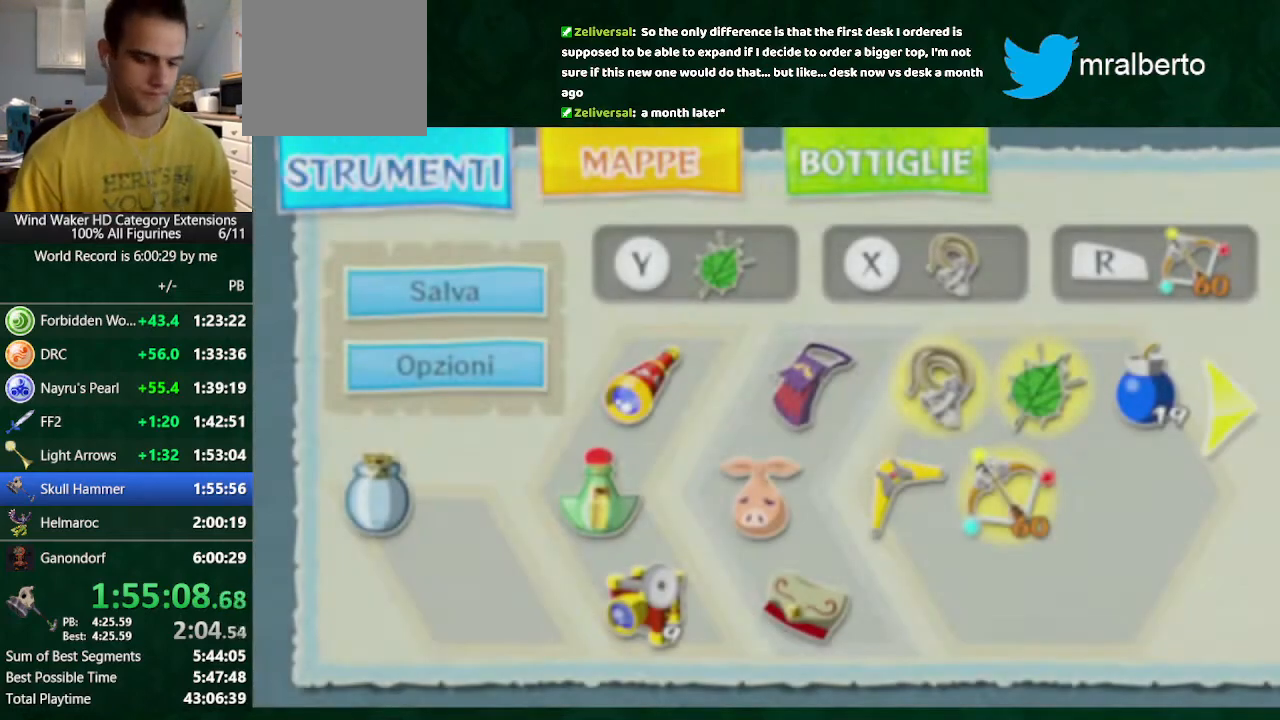
{"buttons": [], "left_stick": "center", "right_stick": "center", "events": []}
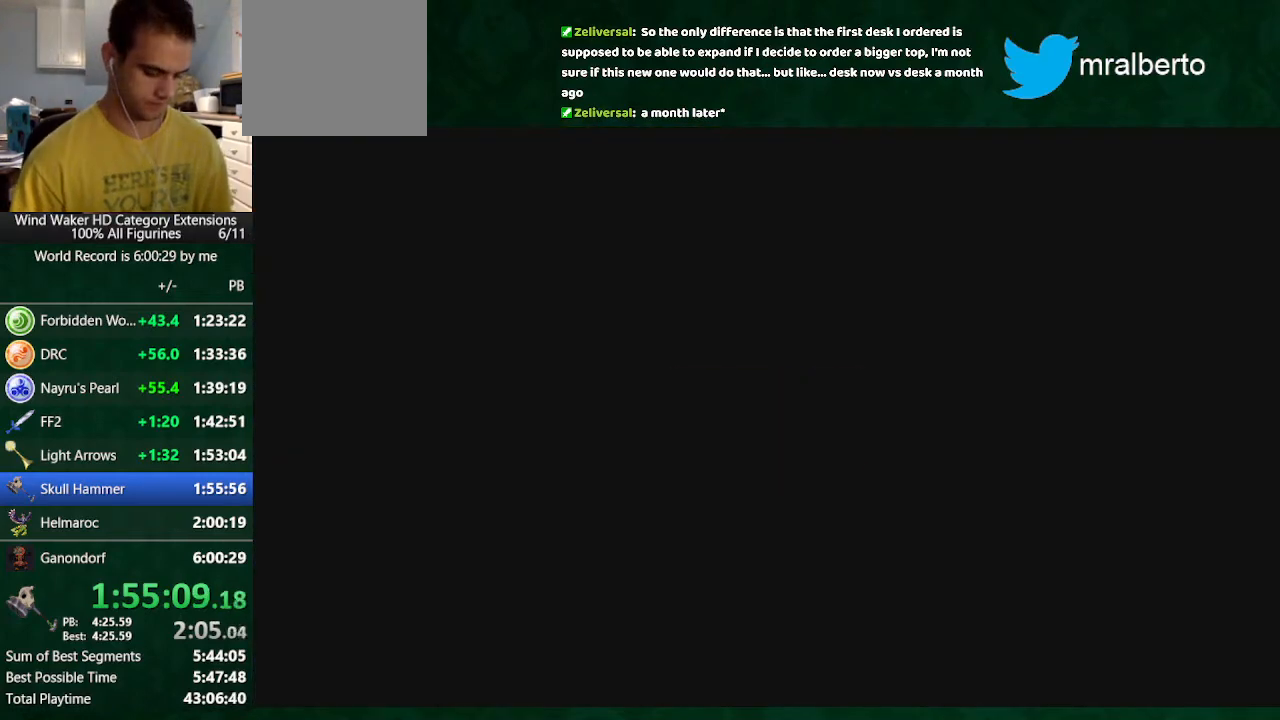
{"buttons": ["A"], "left_stick": "center", "right_stick": "center", "events": [[500, "A", "down"]]}
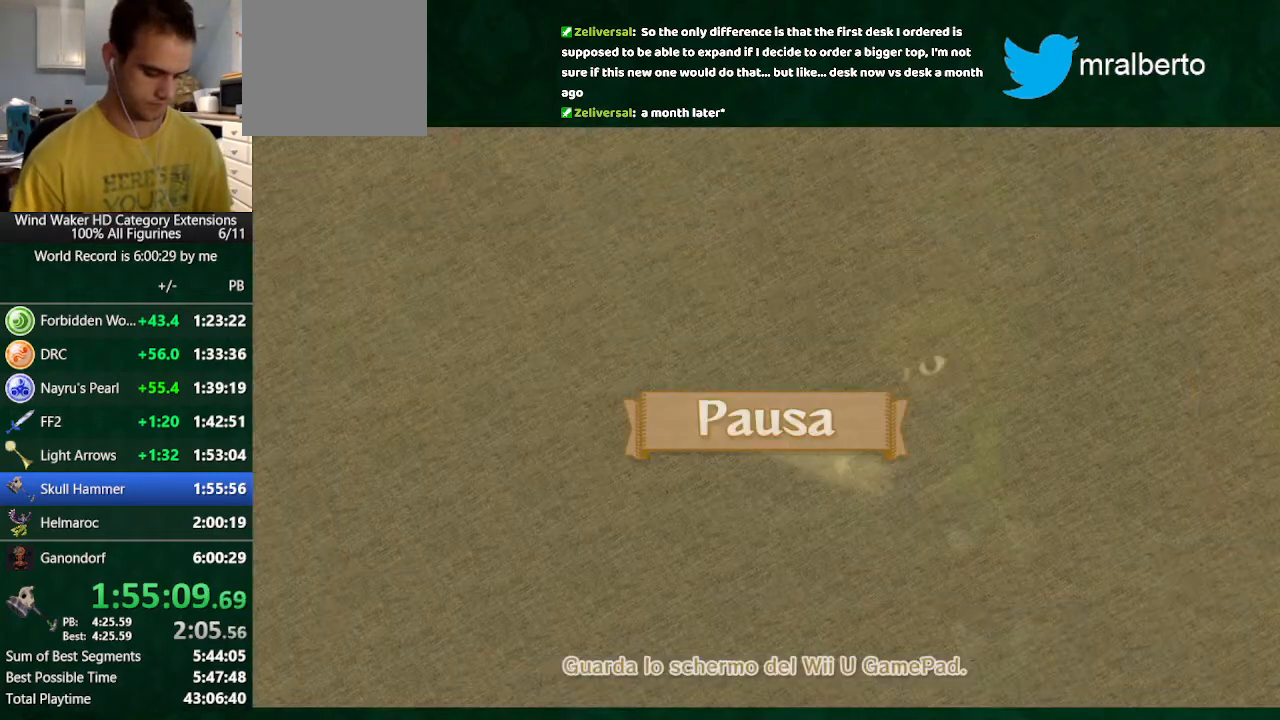
{"buttons": [], "left_stick": "center", "right_stick": "center", "events": [[33, "A", "up"]]}
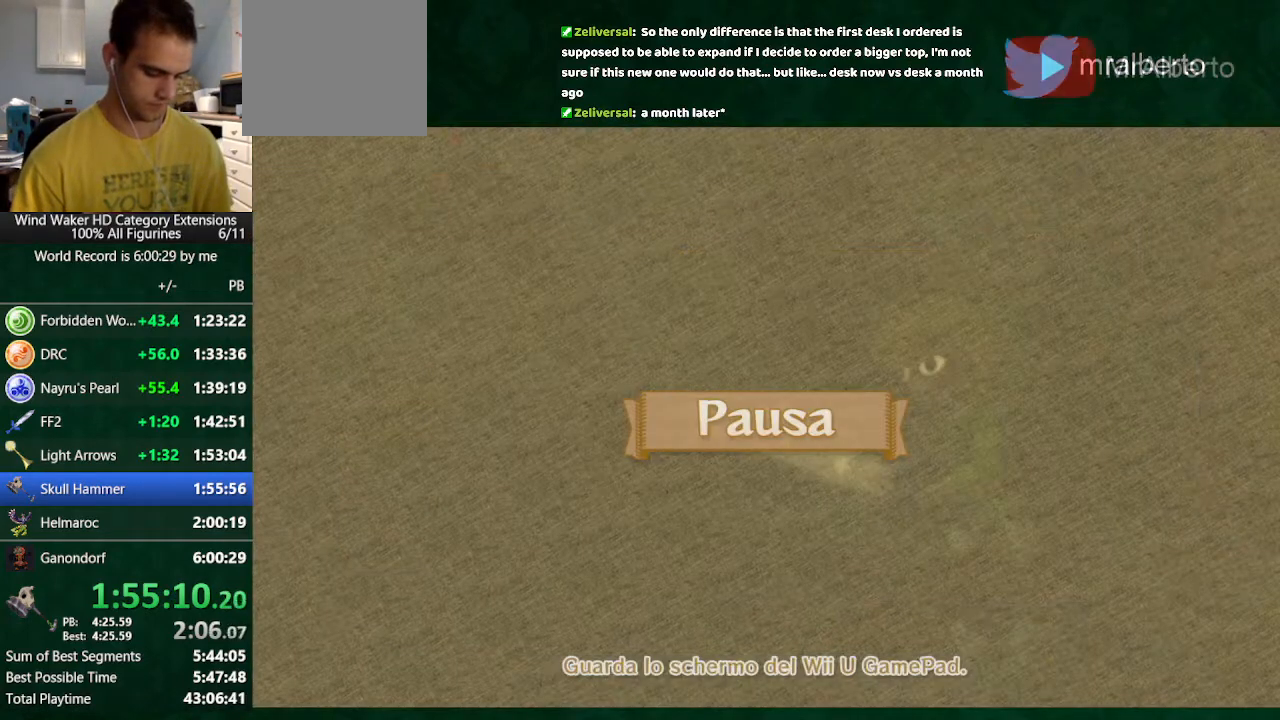
{"buttons": ["A"], "left_stick": "center", "right_stick": "center", "events": [[200, "left_stick", "up"], [333, "A", "down"], [433, "A", "up"], [433, "left_stick", "center"], [467, "A", "down"]]}
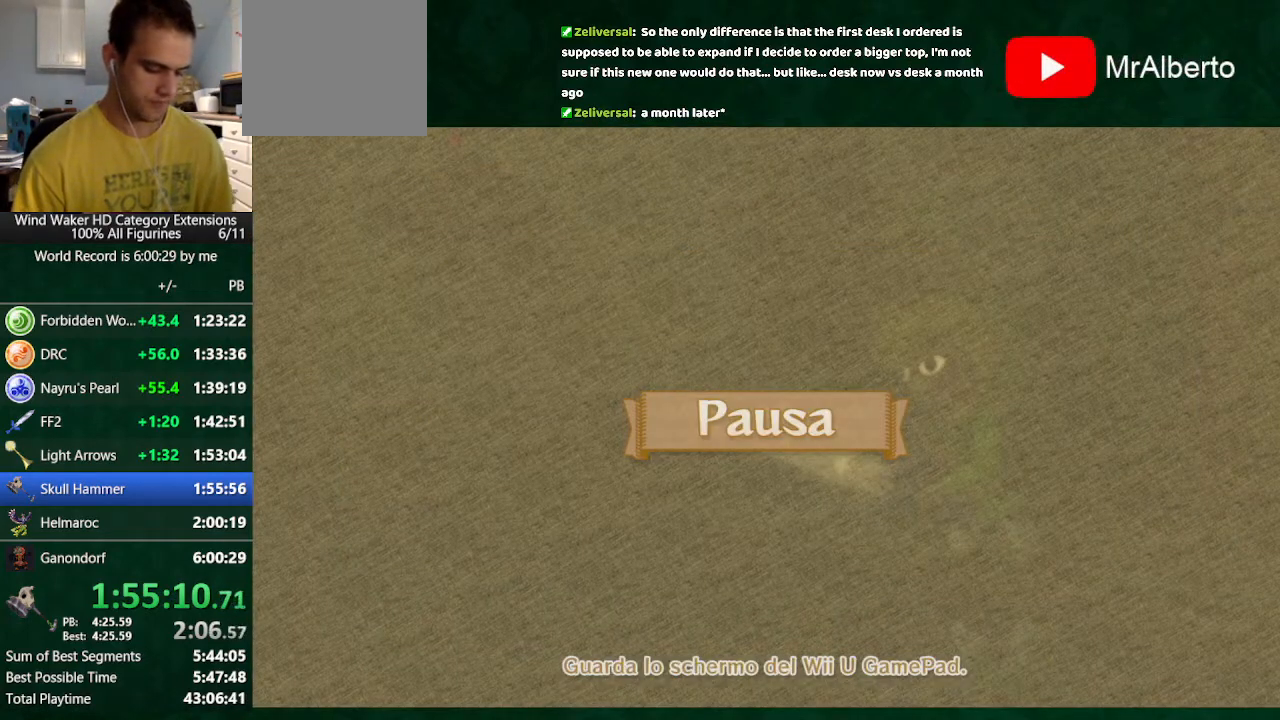
{"buttons": ["A"], "left_stick": "center", "right_stick": "center", "events": [[33, "A", "up"], [133, "A", "down"], [167, "A", "up"], [200, "A", "down"], [333, "A", "up"], [500, "A", "down"]]}
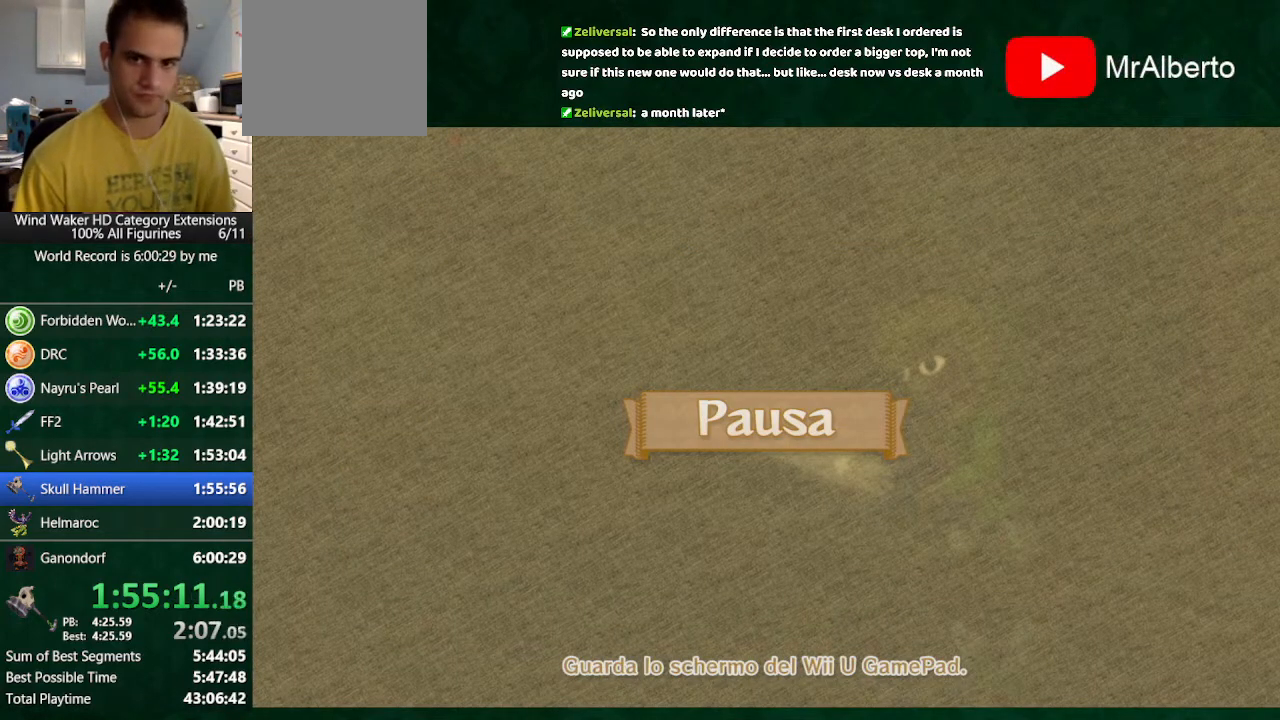
{"buttons": [], "left_stick": "center", "right_stick": "center", "events": [[67, "A", "up"], [133, "A", "down"], [167, "A", "up"]]}
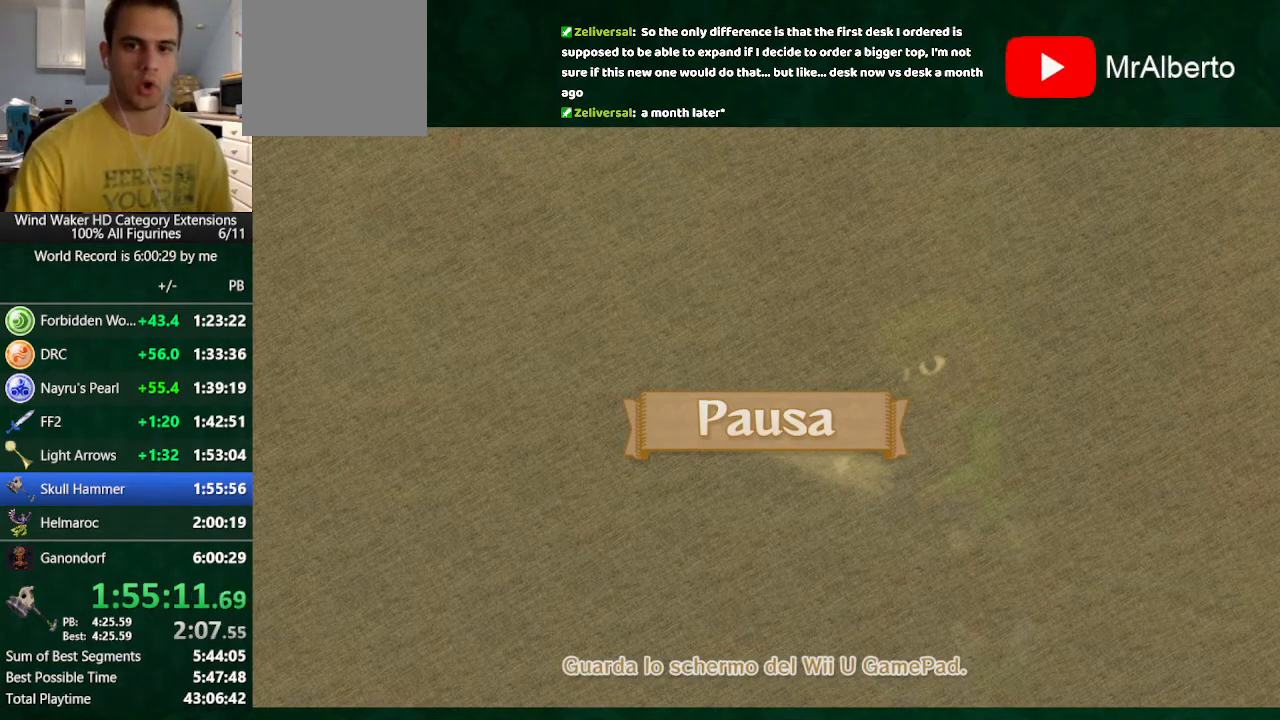
{"buttons": [], "left_stick": "center", "right_stick": "center", "events": []}
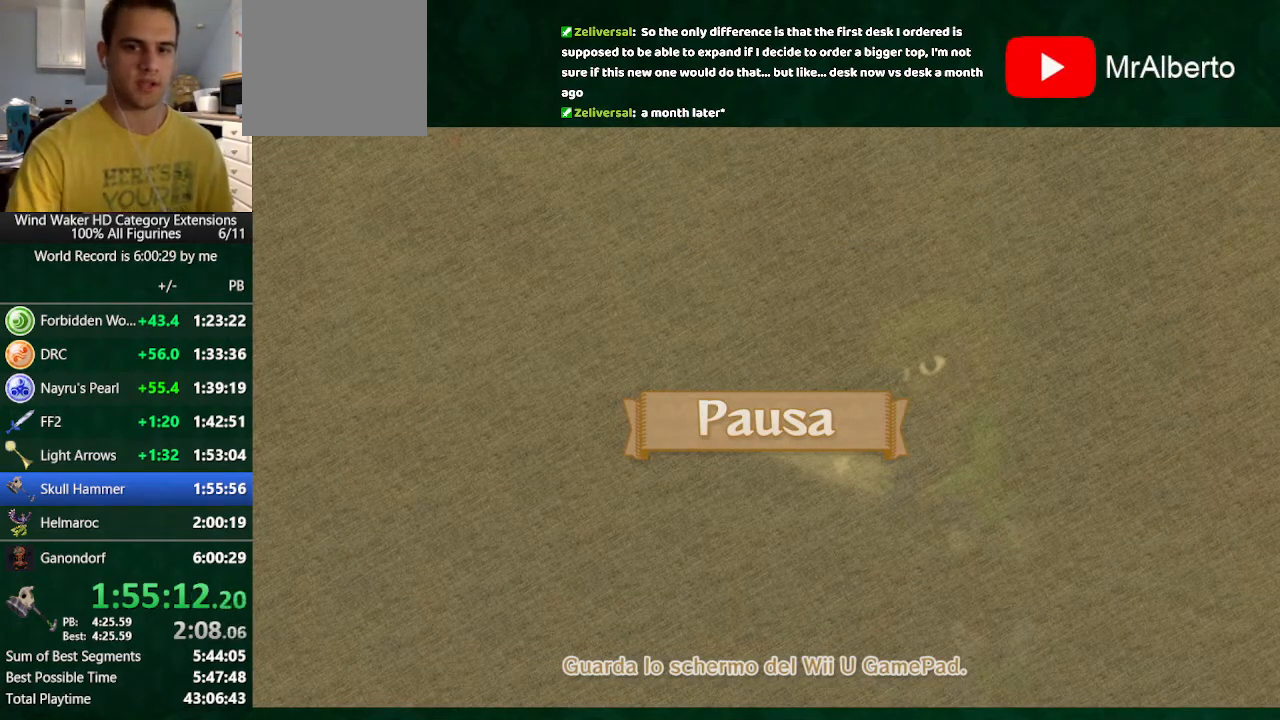
{"buttons": [], "left_stick": "center", "right_stick": "center", "events": []}
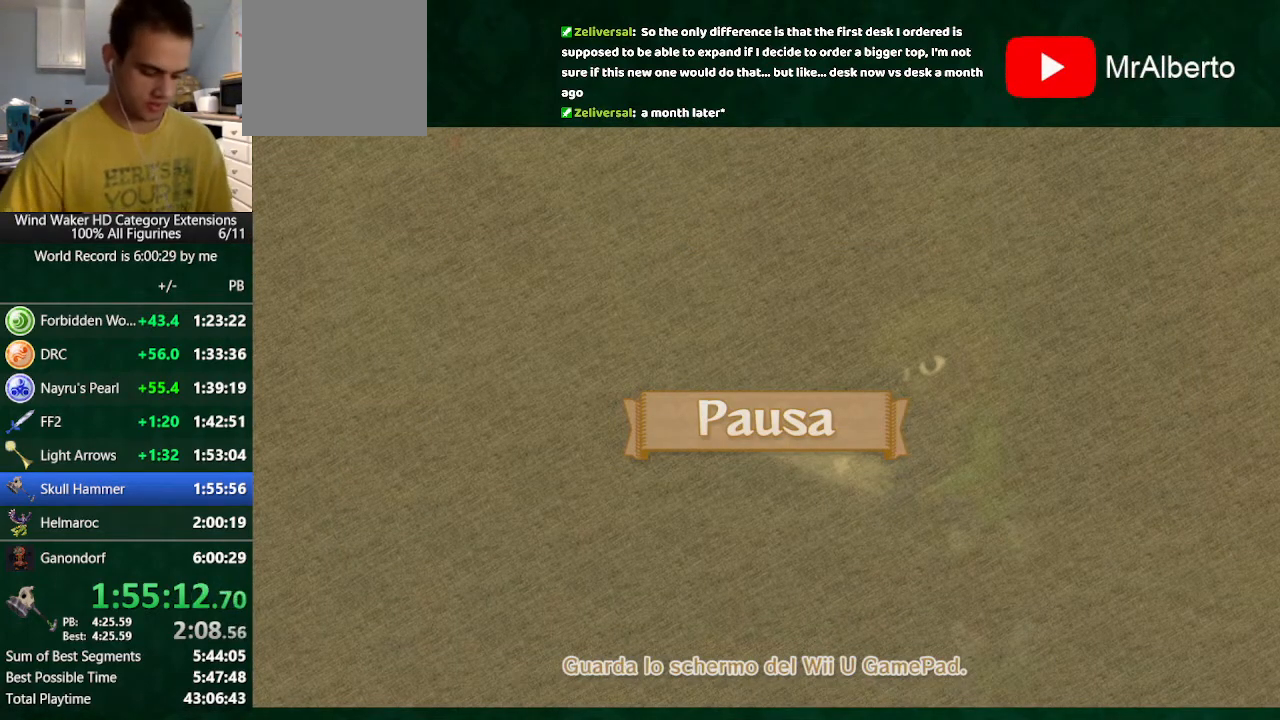
{"buttons": [], "left_stick": "center", "right_stick": "center", "events": []}
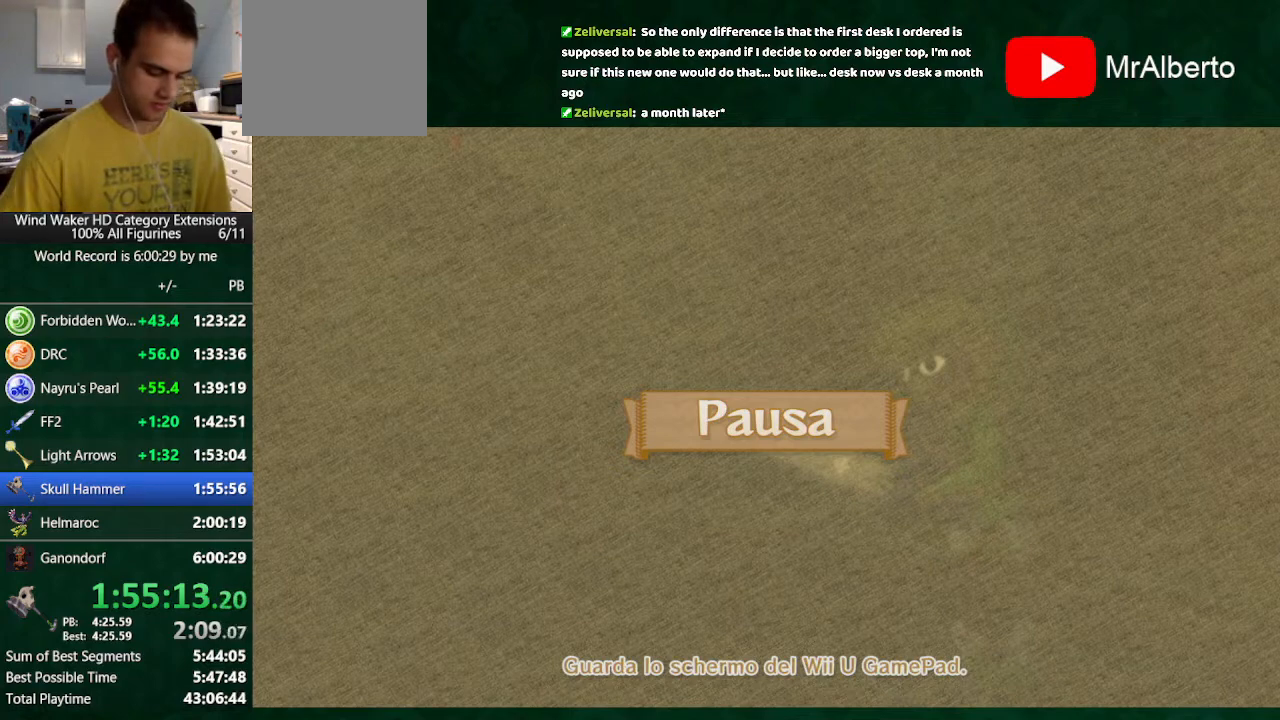
{"buttons": [], "left_stick": "center", "right_stick": "center", "events": []}
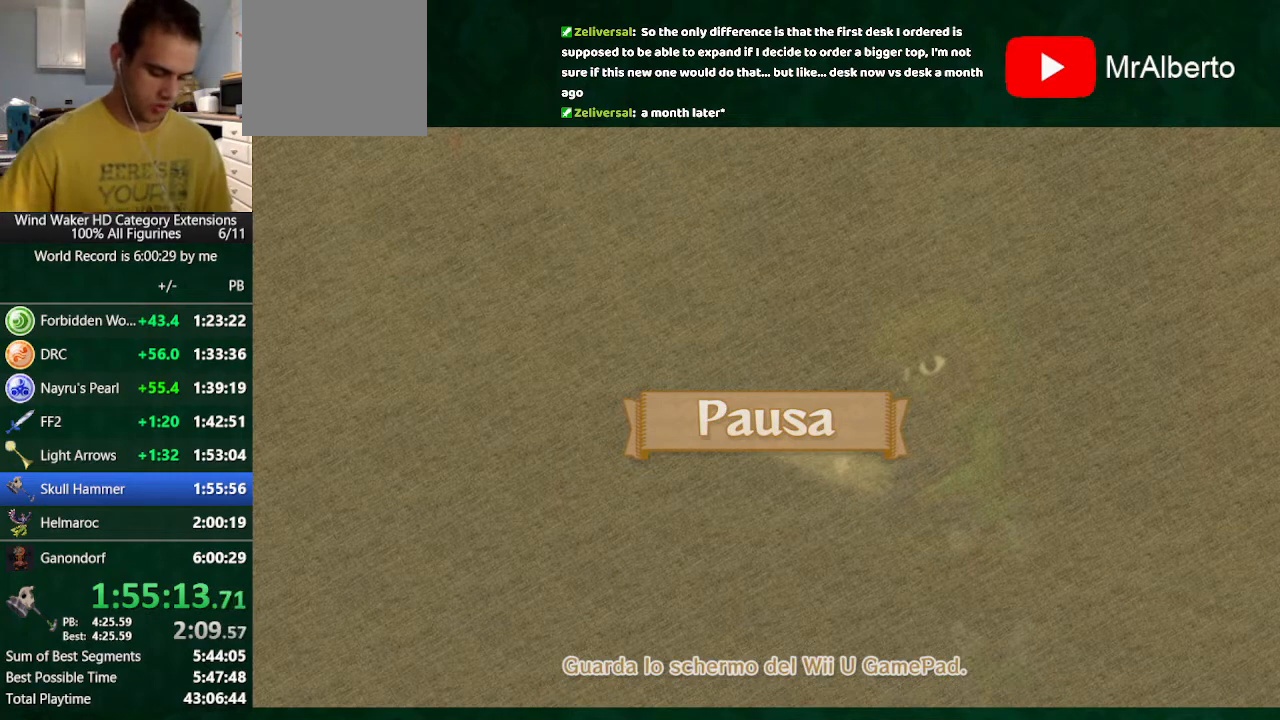
{"buttons": [], "left_stick": "center", "right_stick": "center", "events": []}
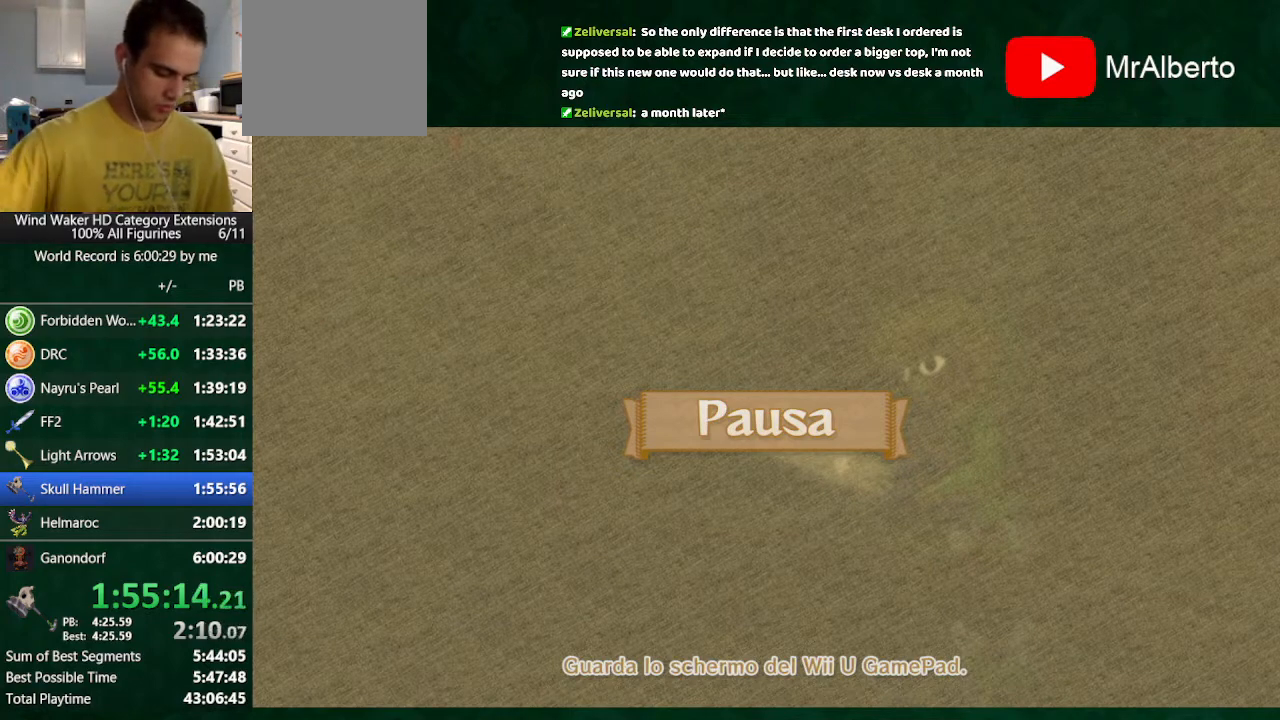
{"buttons": [], "left_stick": "center", "right_stick": "center", "events": []}
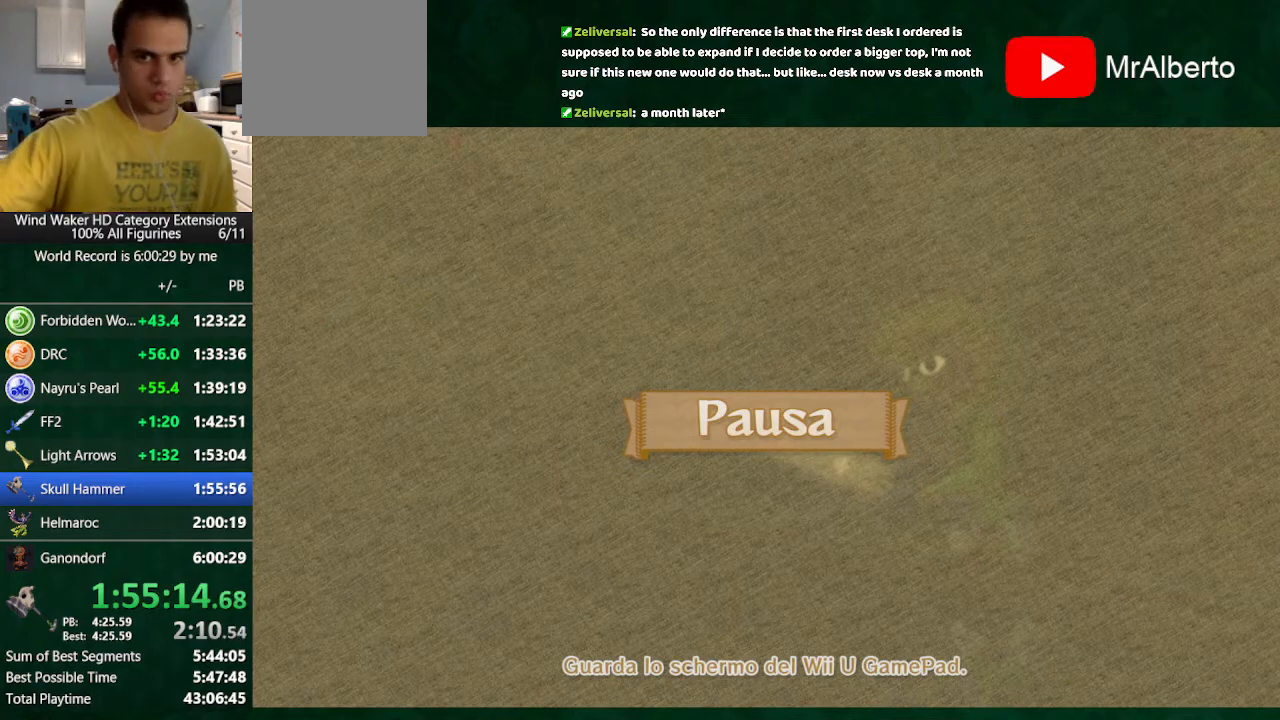
{"buttons": [], "left_stick": "center", "right_stick": "center", "events": []}
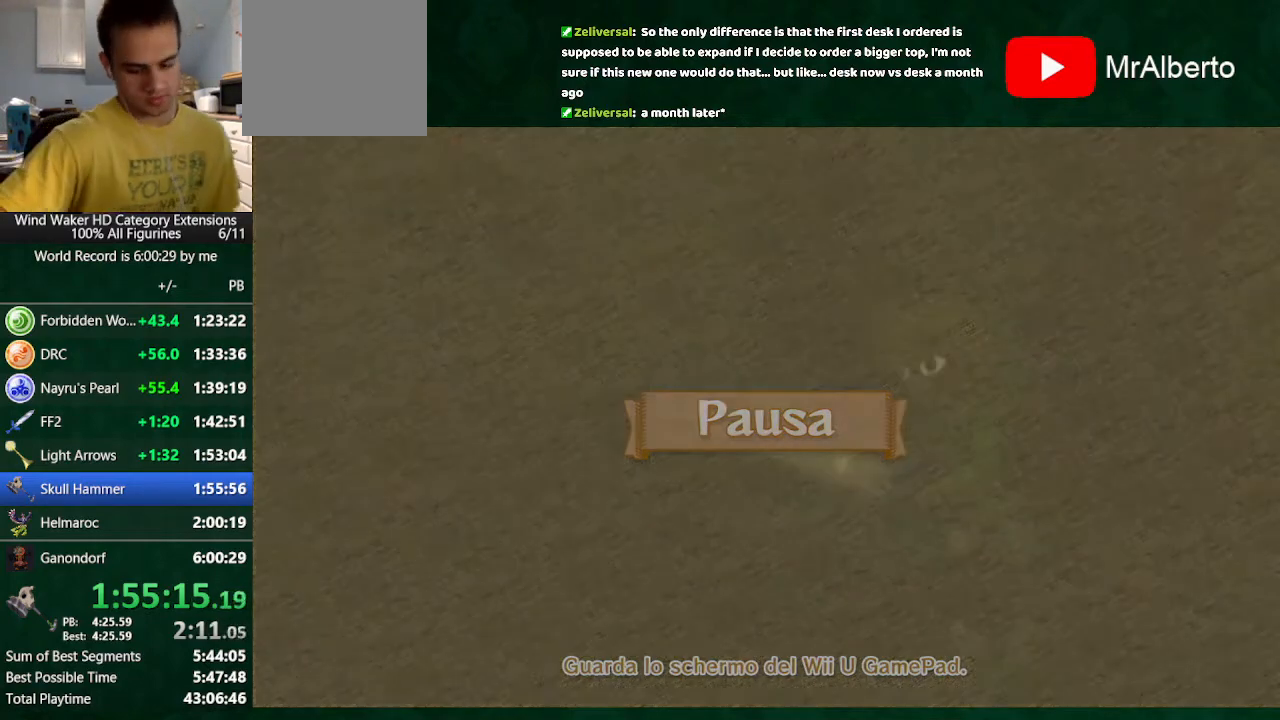
{"buttons": [], "left_stick": "center", "right_stick": "center", "events": []}
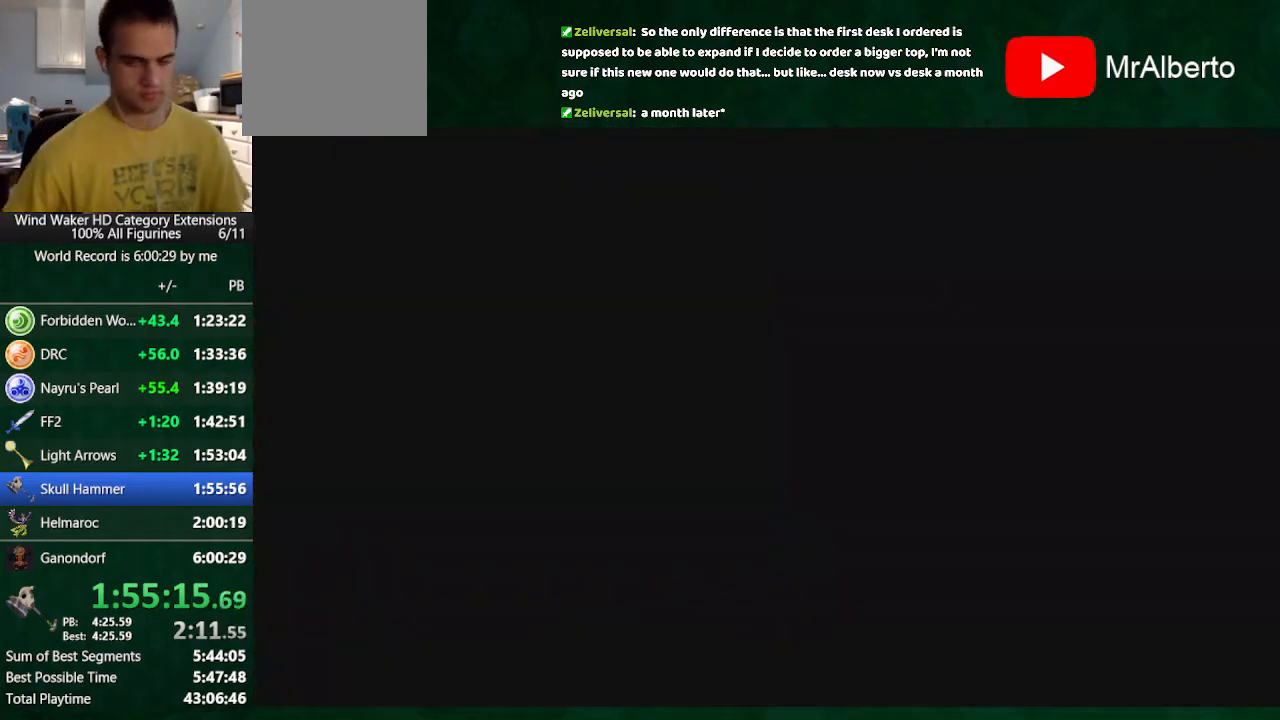
{"buttons": ["A"], "left_stick": "center", "right_stick": "center", "events": [[333, "A", "down"], [400, "A", "up"], [467, "A", "down"]]}
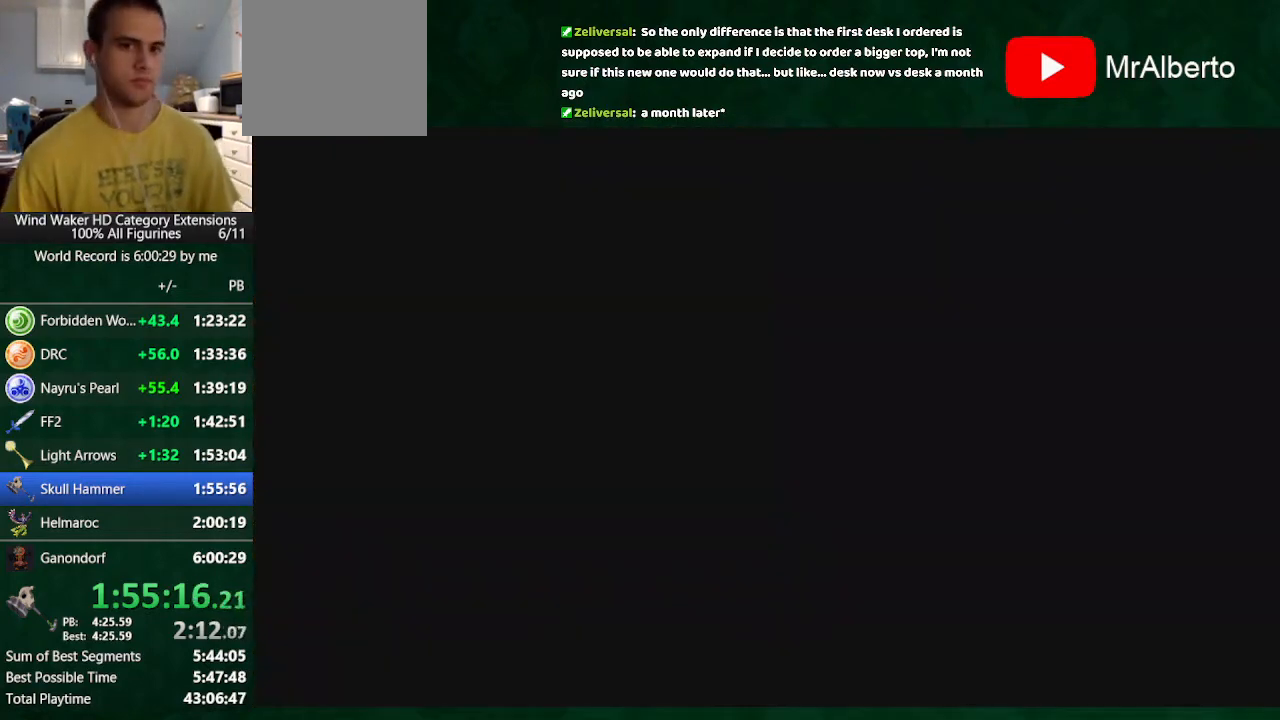
{"buttons": ["A"], "left_stick": "center", "right_stick": "center", "events": [[67, "A", "up"], [133, "A", "down"], [167, "A", "up"], [167, "B", "down"], [267, "A", "down"], [267, "B", "up"], [367, "A", "up"], [433, "A", "down"]]}
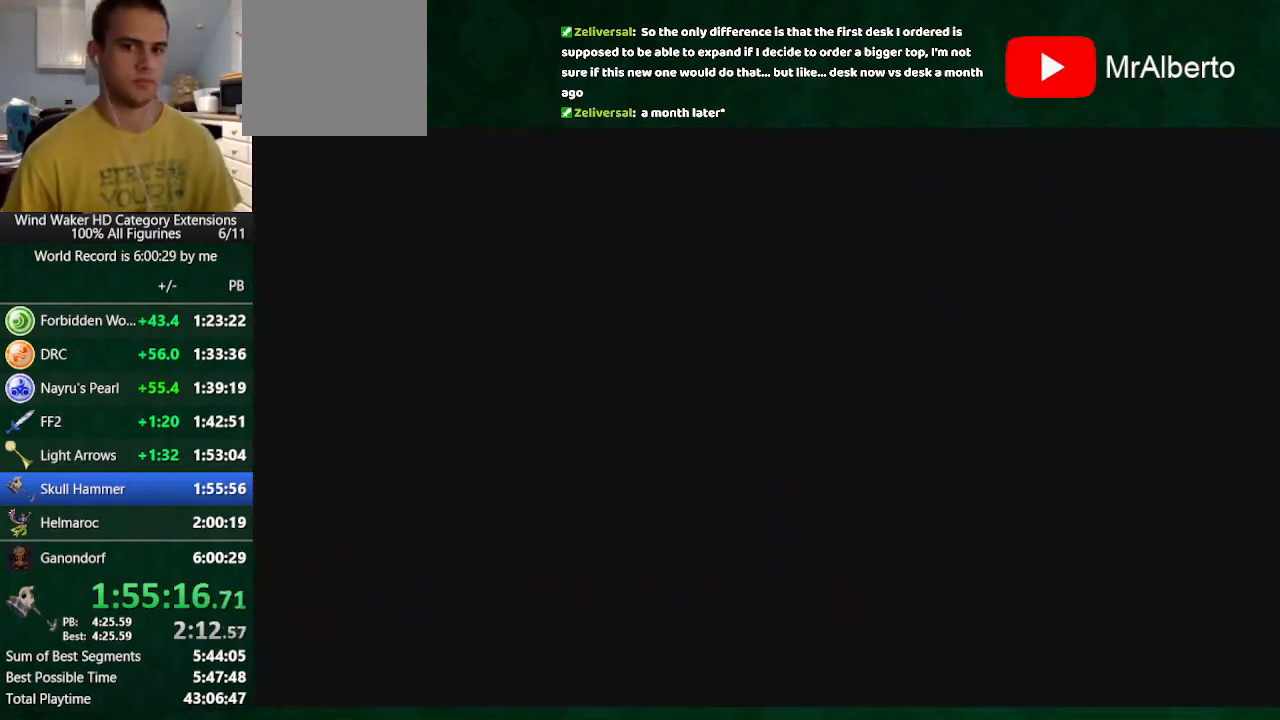
{"buttons": ["B"], "left_stick": "center", "right_stick": "center", "events": [[33, "A", "up"], [100, "A", "down"], [133, "A", "up"], [233, "A", "down"], [333, "A", "up"], [333, "B", "down"], [400, "B", "up"], [433, "A", "down"], [500, "A", "up"], [500, "B", "down"]]}